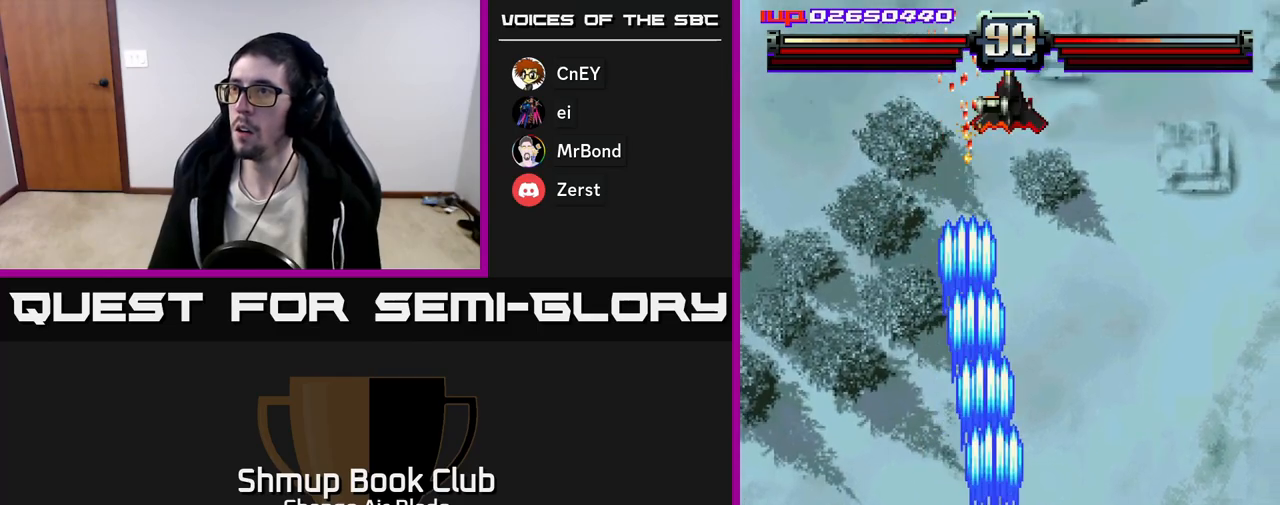
Gameplay with a controller (Xbox layout); each line is a JSON object with the inputs held at the frame after it. "events" lists button and stick changes between this image and that frame as [ms after this image, input, new state], when the widget could be followed in between.
{"buttons": ["A", "DPAD_DOWN", "DPAD_LEFT"], "left_stick": "center", "right_stick": "center", "events": [[83, "DPAD_UP", "up"], [100, "DPAD_RIGHT", "up"], [150, "DPAD_DOWN", "down"], [183, "DPAD_RIGHT", "down"], [267, "DPAD_RIGHT", "up"], [333, "DPAD_LEFT", "down"]]}
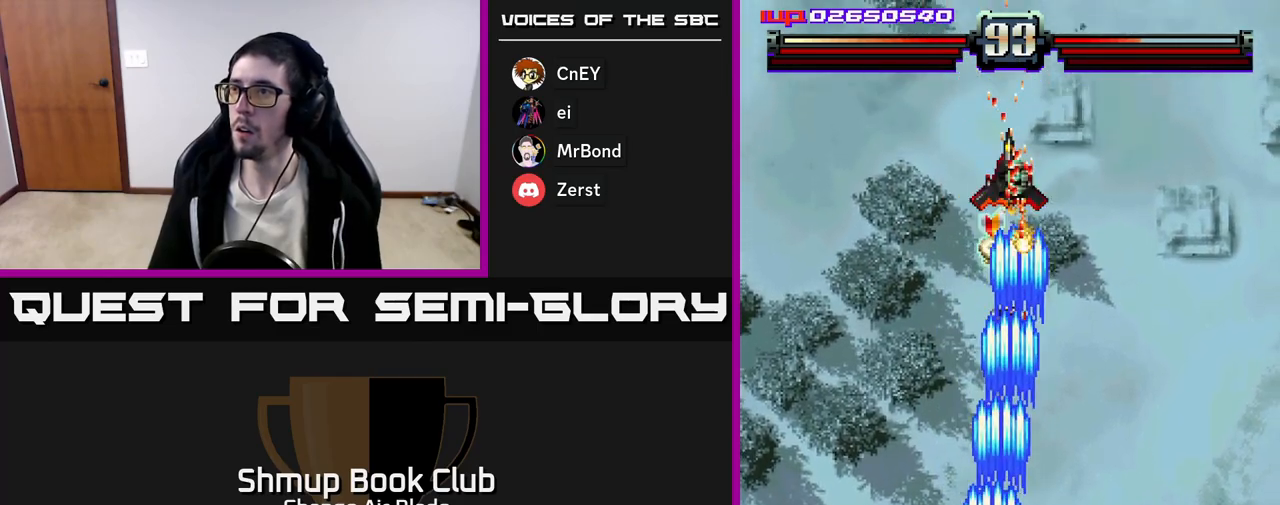
{"buttons": ["A", "DPAD_UP"], "left_stick": "center", "right_stick": "center", "events": [[17, "DPAD_LEFT", "up"], [67, "DPAD_RIGHT", "down"], [167, "DPAD_RIGHT", "up"], [300, "DPAD_DOWN", "up"], [350, "DPAD_LEFT", "down"], [367, "DPAD_UP", "down"], [467, "DPAD_LEFT", "up"]]}
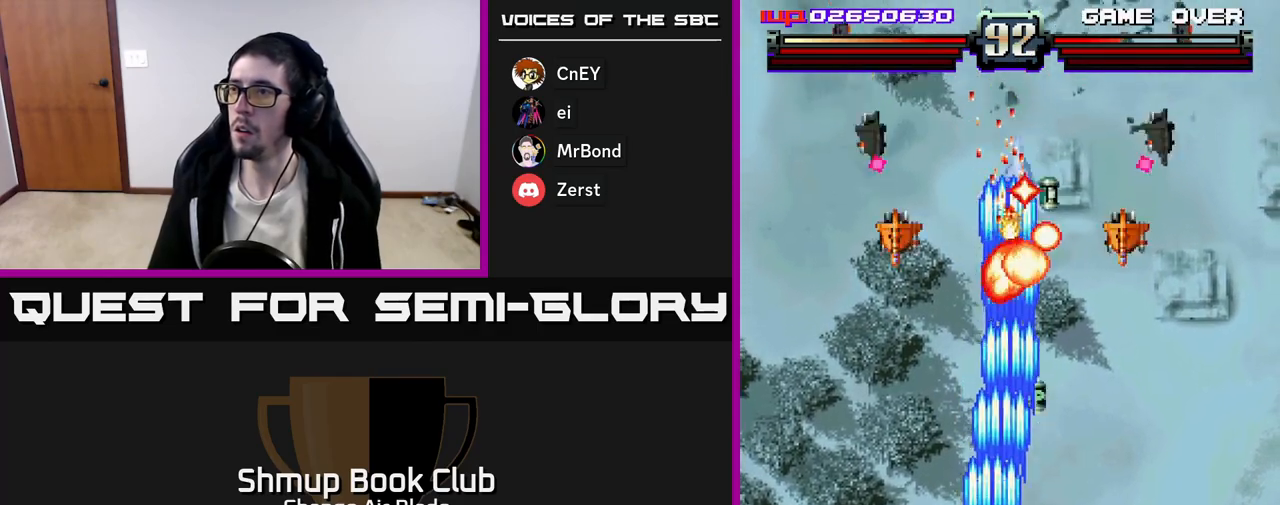
{"buttons": ["A", "DPAD_DOWN", "DPAD_RIGHT"], "left_stick": "center", "right_stick": "center", "events": [[83, "DPAD_RIGHT", "down"], [217, "DPAD_UP", "up"], [300, "DPAD_DOWN", "down"]]}
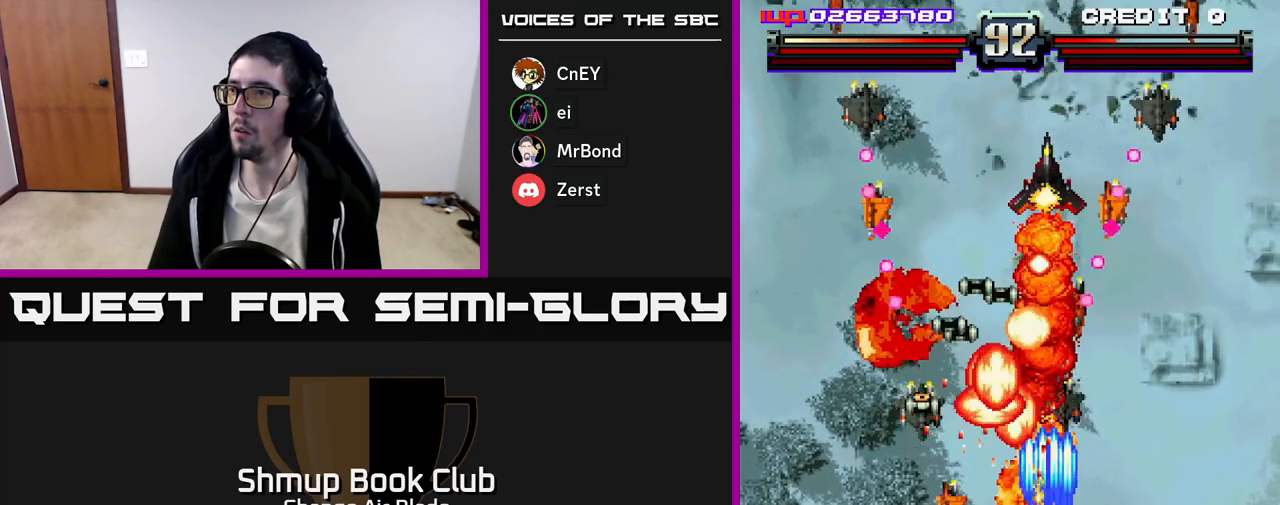
{"buttons": ["A", "DPAD_DOWN", "DPAD_RIGHT"], "left_stick": "center", "right_stick": "center", "events": [[100, "DPAD_RIGHT", "up"], [150, "DPAD_LEFT", "down"], [250, "DPAD_LEFT", "up"], [267, "DPAD_RIGHT", "down"], [283, "DPAD_DOWN", "up"], [483, "DPAD_DOWN", "down"]]}
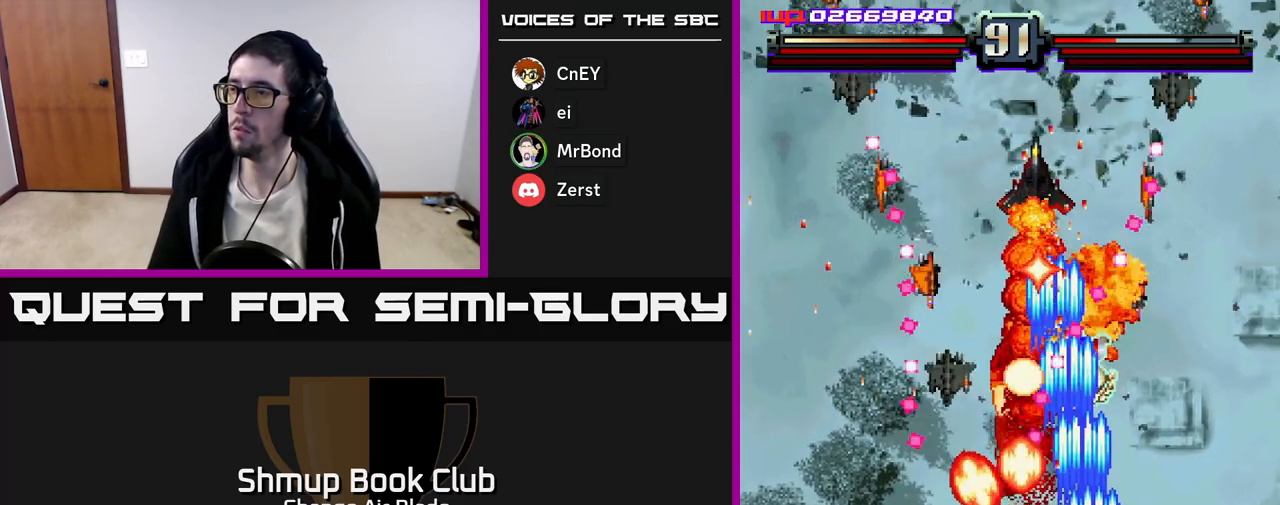
{"buttons": ["A", "DPAD_UP"], "left_stick": "center", "right_stick": "center", "events": [[17, "DPAD_DOWN", "up"], [133, "DPAD_RIGHT", "up"], [167, "DPAD_LEFT", "down"], [283, "DPAD_LEFT", "up"], [300, "DPAD_RIGHT", "down"], [417, "DPAD_UP", "down"], [450, "DPAD_RIGHT", "up"]]}
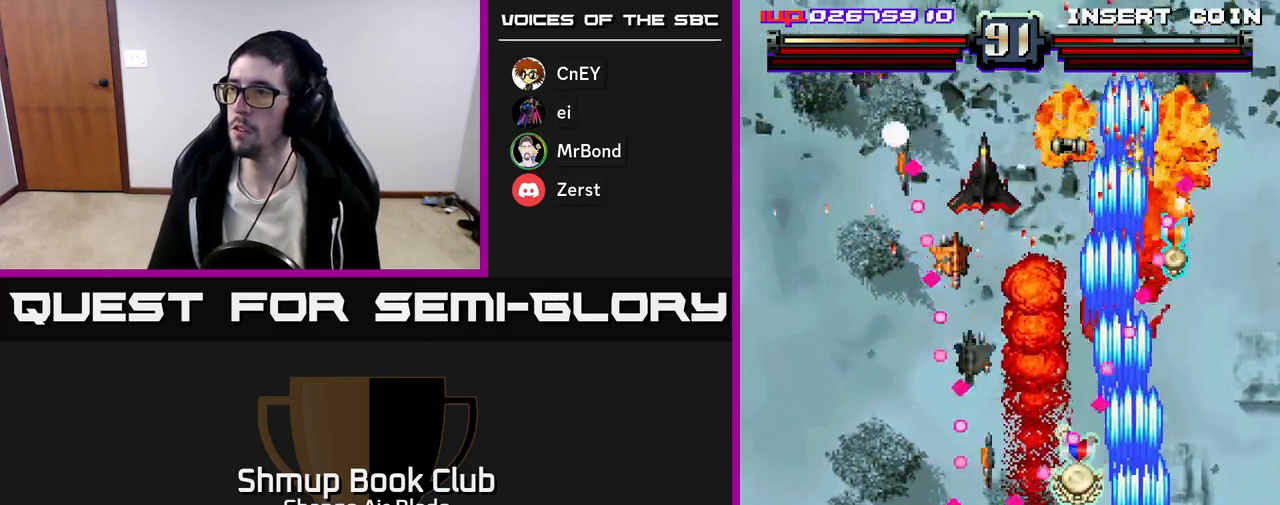
{"buttons": ["A", "DPAD_UP"], "left_stick": "center", "right_stick": "center", "events": [[50, "DPAD_RIGHT", "down"], [50, "DPAD_UP", "up"], [100, "DPAD_UP", "down"], [150, "DPAD_RIGHT", "up"], [217, "DPAD_LEFT", "down"], [267, "DPAD_LEFT", "up"], [300, "DPAD_RIGHT", "down"], [483, "DPAD_RIGHT", "up"]]}
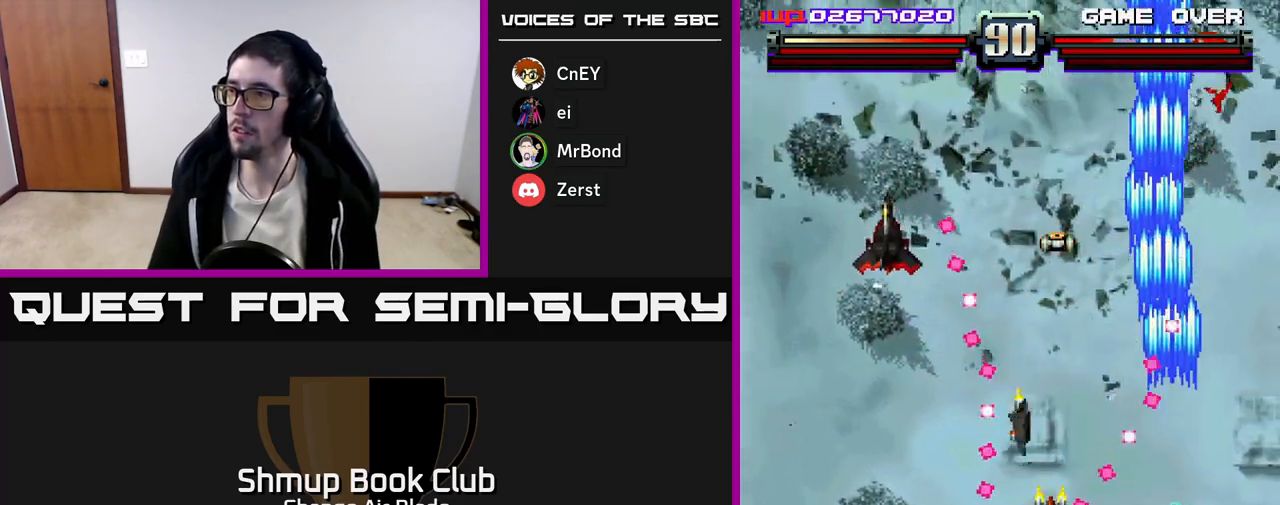
{"buttons": ["DPAD_UP"], "left_stick": "center", "right_stick": "center", "events": [[67, "DPAD_LEFT", "down"], [150, "DPAD_LEFT", "up"], [150, "DPAD_UP", "up"], [167, "DPAD_RIGHT", "down"], [200, "A", "up"], [283, "DPAD_UP", "down"], [300, "DPAD_RIGHT", "up"]]}
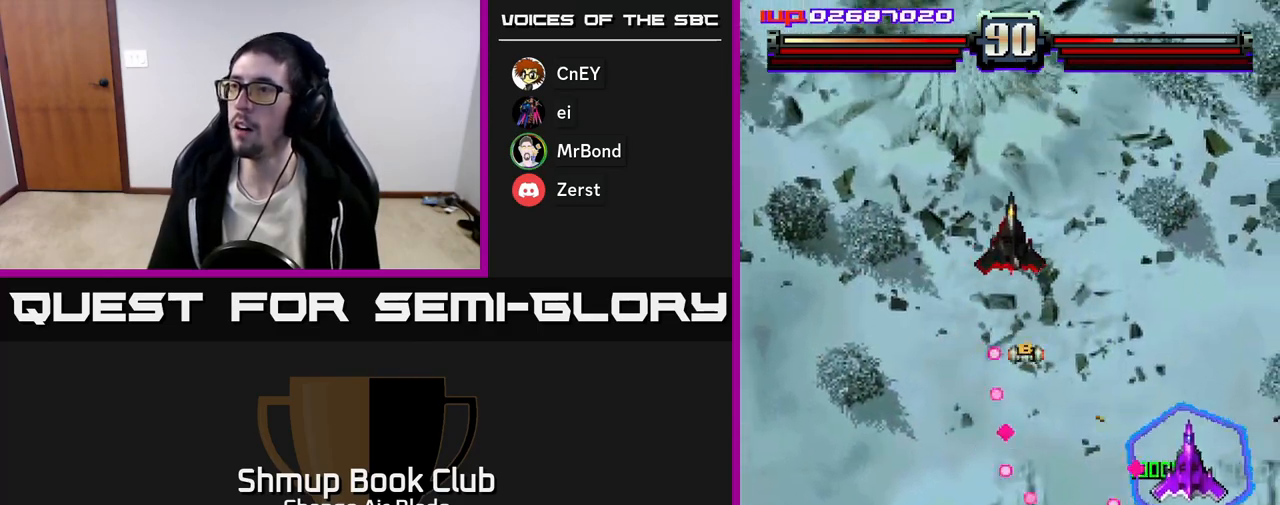
{"buttons": ["A", "DPAD_LEFT"], "left_stick": "center", "right_stick": "center", "events": [[67, "DPAD_LEFT", "down"], [300, "DPAD_LEFT", "up"], [383, "A", "down"], [383, "DPAD_LEFT", "down"], [467, "DPAD_UP", "up"]]}
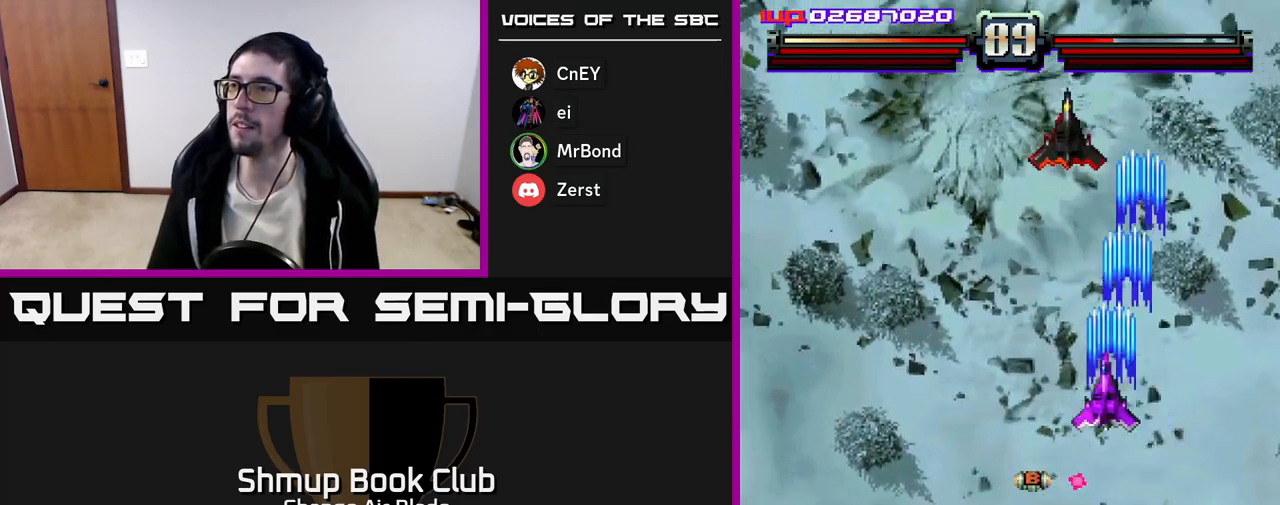
{"buttons": ["A", "DPAD_LEFT"], "left_stick": "center", "right_stick": "center", "events": [[83, "DPAD_DOWN", "down"], [117, "DPAD_LEFT", "up"], [200, "DPAD_LEFT", "down"], [300, "DPAD_LEFT", "up"], [383, "DPAD_LEFT", "down"], [433, "DPAD_DOWN", "up"]]}
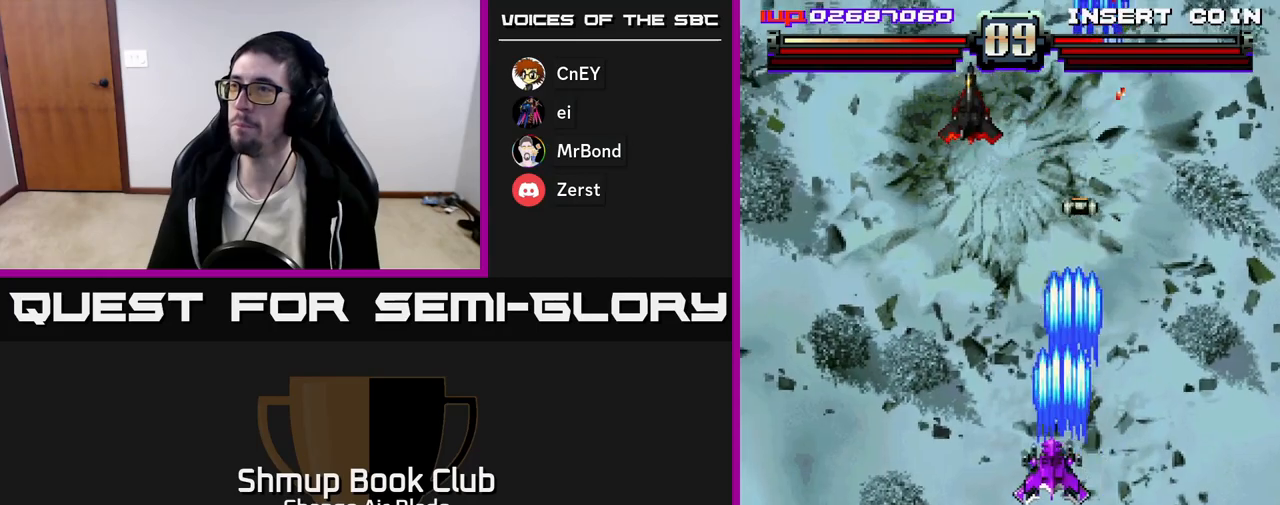
{"buttons": ["A", "DPAD_RIGHT"], "left_stick": "center", "right_stick": "center", "events": [[83, "DPAD_DOWN", "down"], [333, "DPAD_LEFT", "up"], [400, "DPAD_RIGHT", "down"], [417, "DPAD_DOWN", "up"]]}
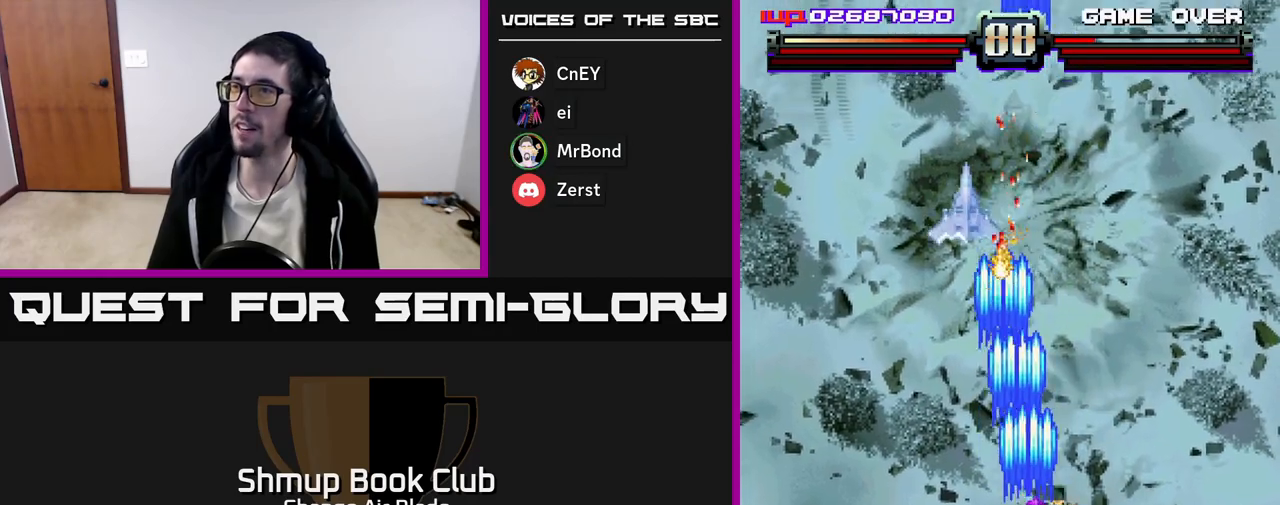
{"buttons": ["A", "DPAD_DOWN", "DPAD_RIGHT"], "left_stick": "center", "right_stick": "center", "events": [[67, "DPAD_DOWN", "down"], [117, "DPAD_RIGHT", "up"], [150, "DPAD_LEFT", "down"], [167, "DPAD_DOWN", "up"], [300, "DPAD_LEFT", "up"], [317, "DPAD_RIGHT", "down"], [417, "DPAD_DOWN", "down"]]}
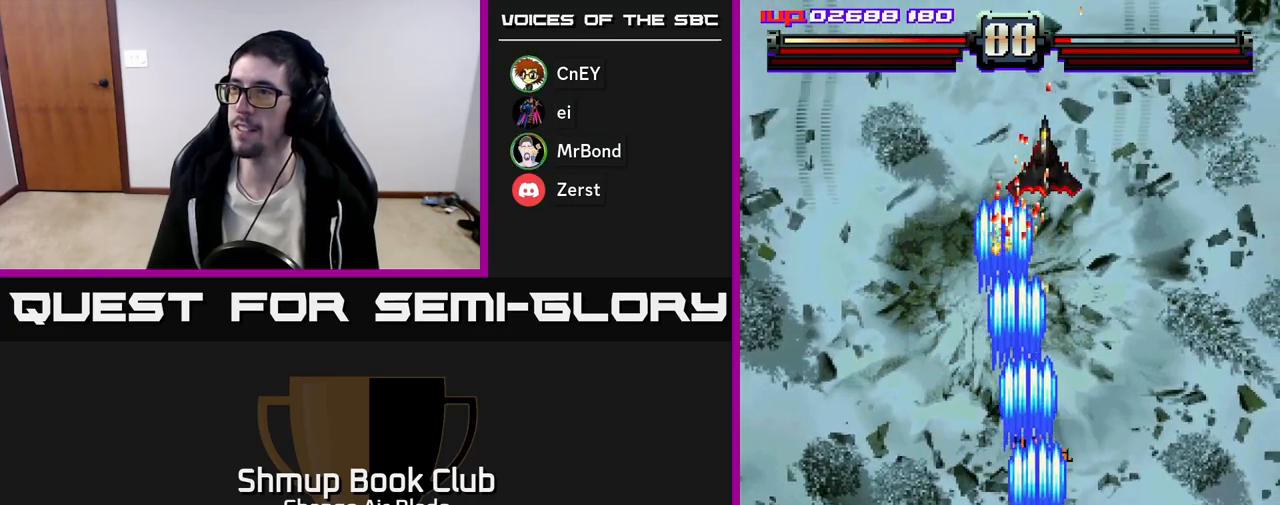
{"buttons": ["A", "DPAD_LEFT"], "left_stick": "center", "right_stick": "center", "events": [[83, "DPAD_RIGHT", "up"], [150, "DPAD_LEFT", "down"], [250, "DPAD_DOWN", "up"], [350, "DPAD_LEFT", "up"], [383, "DPAD_RIGHT", "down"], [400, "DPAD_UP", "down"], [417, "DPAD_RIGHT", "up"], [467, "DPAD_LEFT", "down"], [483, "DPAD_UP", "up"]]}
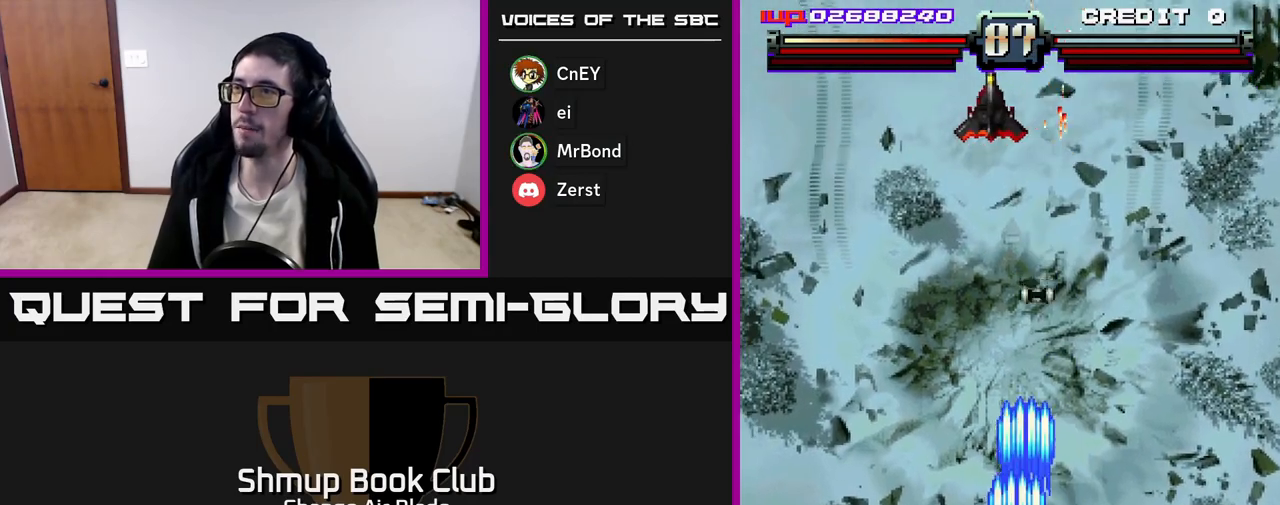
{"buttons": ["A", "DPAD_UP"], "left_stick": "center", "right_stick": "center"}
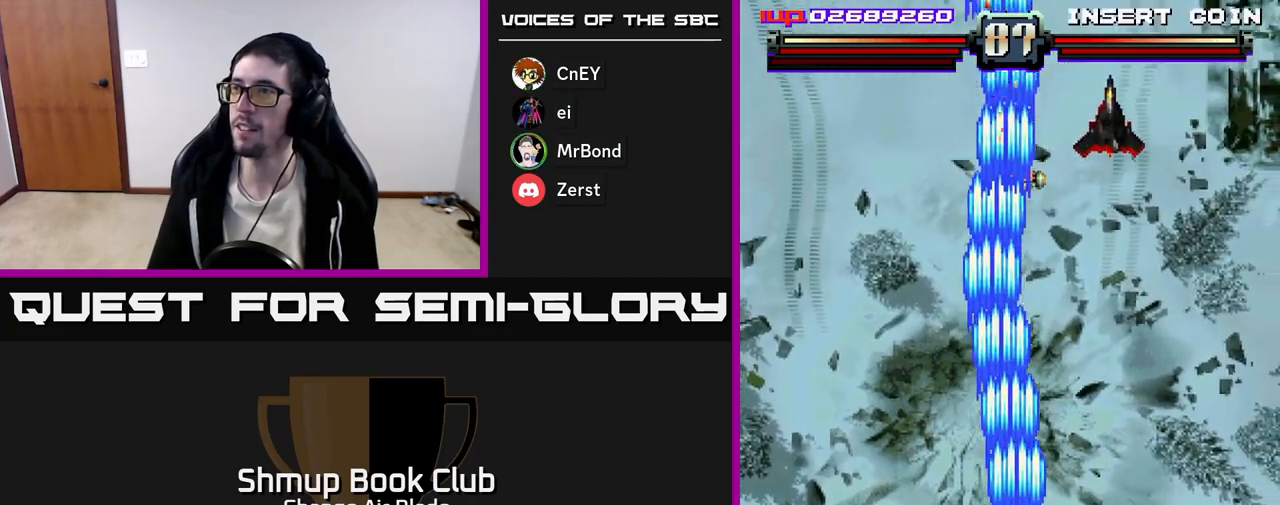
{"buttons": ["A", "DPAD_DOWN", "DPAD_LEFT"], "left_stick": "center", "right_stick": "center", "events": [[117, "DPAD_RIGHT", "down"], [117, "DPAD_UP", "up"], [233, "DPAD_DOWN", "down"], [300, "DPAD_RIGHT", "up"], [333, "DPAD_RIGHT", "down"], [400, "DPAD_RIGHT", "up"], [500, "DPAD_LEFT", "down"]]}
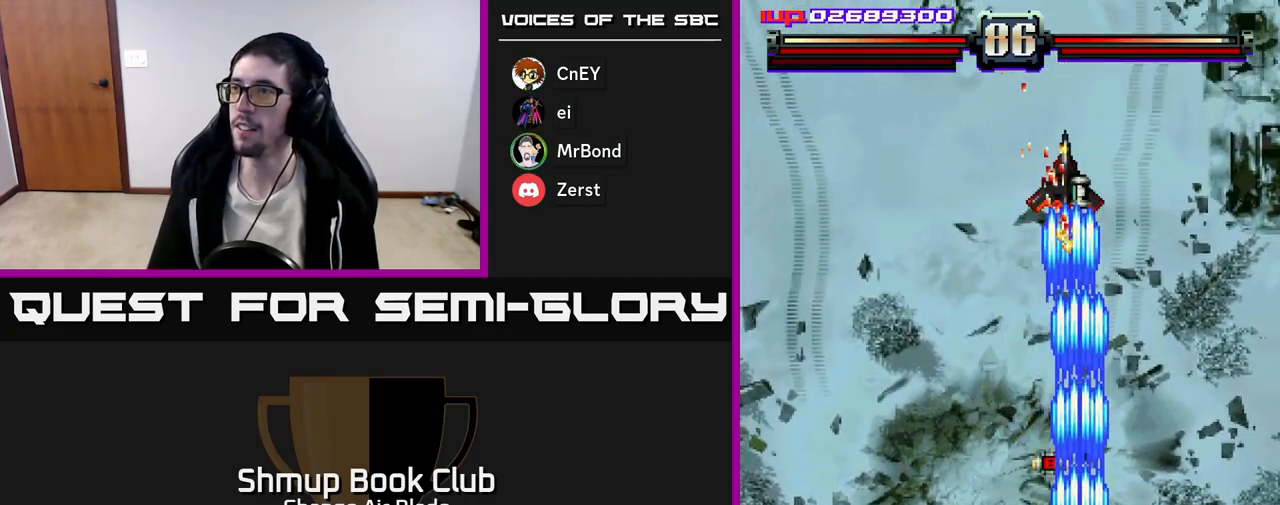
{"buttons": ["A", "DPAD_RIGHT"], "left_stick": "center", "right_stick": "center", "events": [[133, "DPAD_DOWN", "up"], [200, "DPAD_UP", "down"], [233, "DPAD_LEFT", "up"], [283, "DPAD_RIGHT", "down"], [300, "DPAD_RIGHT", "up"], [483, "DPAD_UP", "up"], [500, "DPAD_RIGHT", "down"]]}
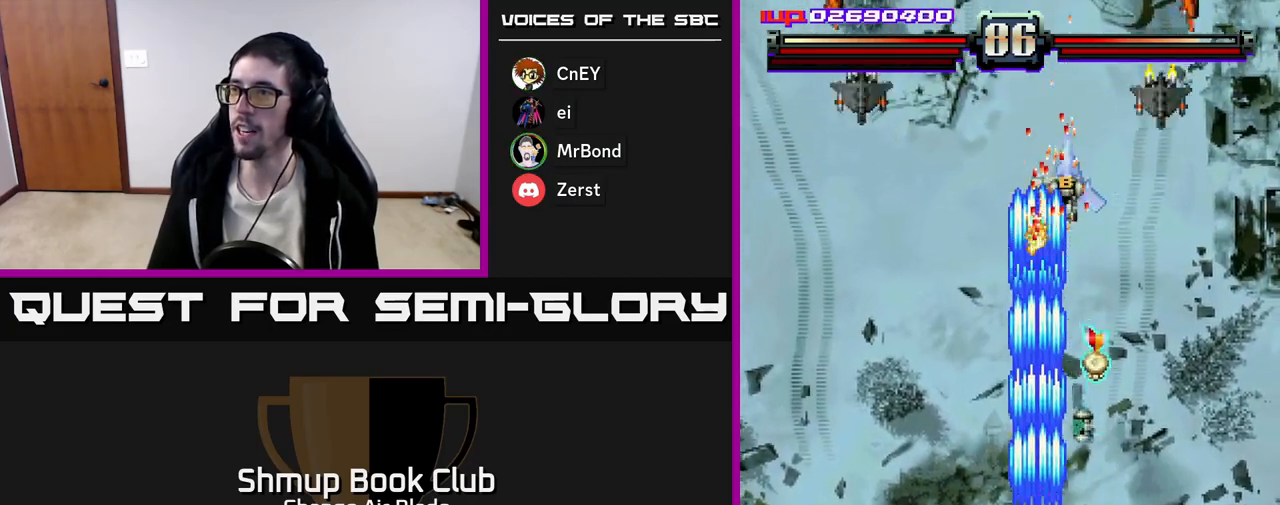
{"buttons": ["A", "DPAD_DOWN", "DPAD_LEFT"], "left_stick": "center", "right_stick": "center", "events": [[133, "DPAD_RIGHT", "up"], [200, "DPAD_LEFT", "down"], [267, "DPAD_LEFT", "up"], [283, "DPAD_DOWN", "down"], [300, "DPAD_RIGHT", "down"], [400, "DPAD_RIGHT", "up"], [433, "DPAD_LEFT", "down"]]}
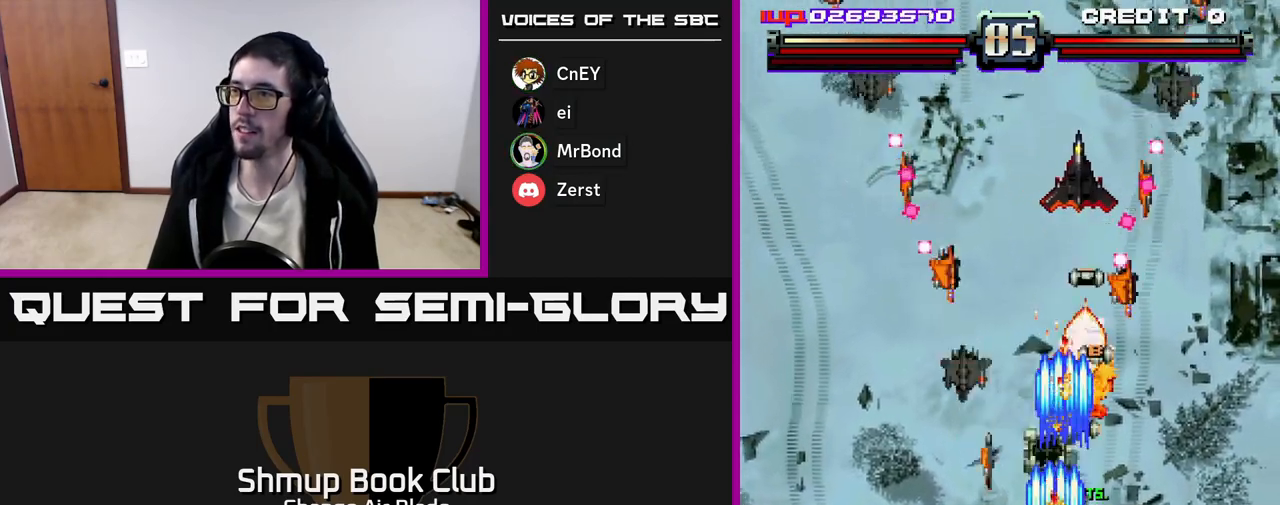
{"buttons": ["A", "DPAD_LEFT"], "left_stick": "center", "right_stick": "center", "events": [[17, "DPAD_LEFT", "up"], [67, "DPAD_RIGHT", "down"], [383, "DPAD_RIGHT", "up"], [400, "DPAD_LEFT", "down"], [433, "DPAD_DOWN", "up"]]}
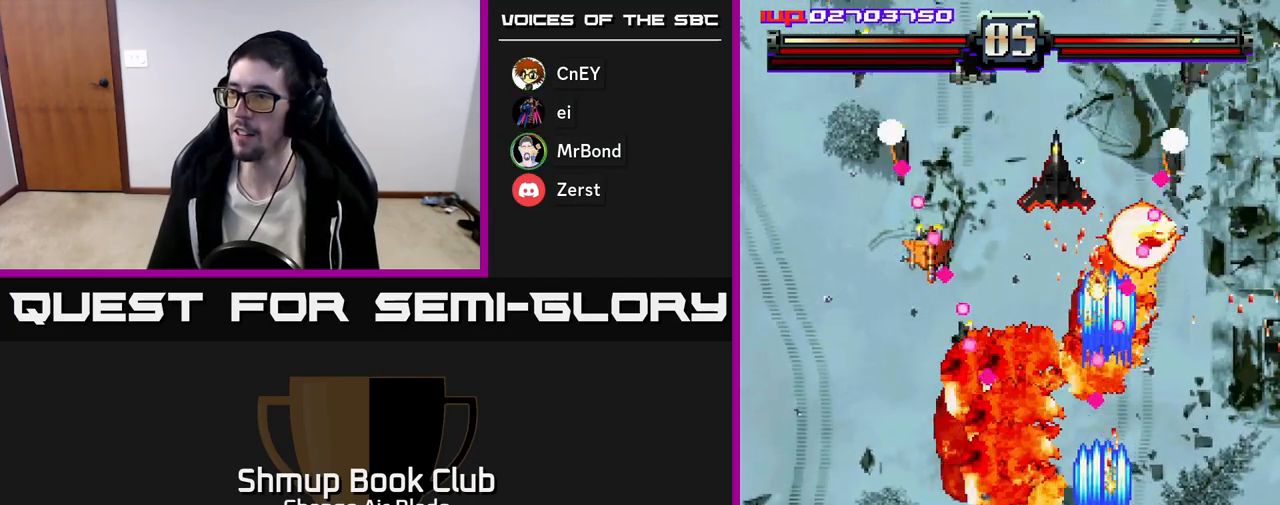
{"buttons": ["A"], "left_stick": "center", "right_stick": "center", "events": [[17, "DPAD_DOWN", "down"], [150, "DPAD_LEFT", "up"], [167, "DPAD_DOWN", "up"], [167, "DPAD_RIGHT", "down"], [233, "DPAD_RIGHT", "up"], [267, "DPAD_LEFT", "down"], [383, "DPAD_LEFT", "up"], [400, "DPAD_RIGHT", "down"], [483, "DPAD_RIGHT", "up"]]}
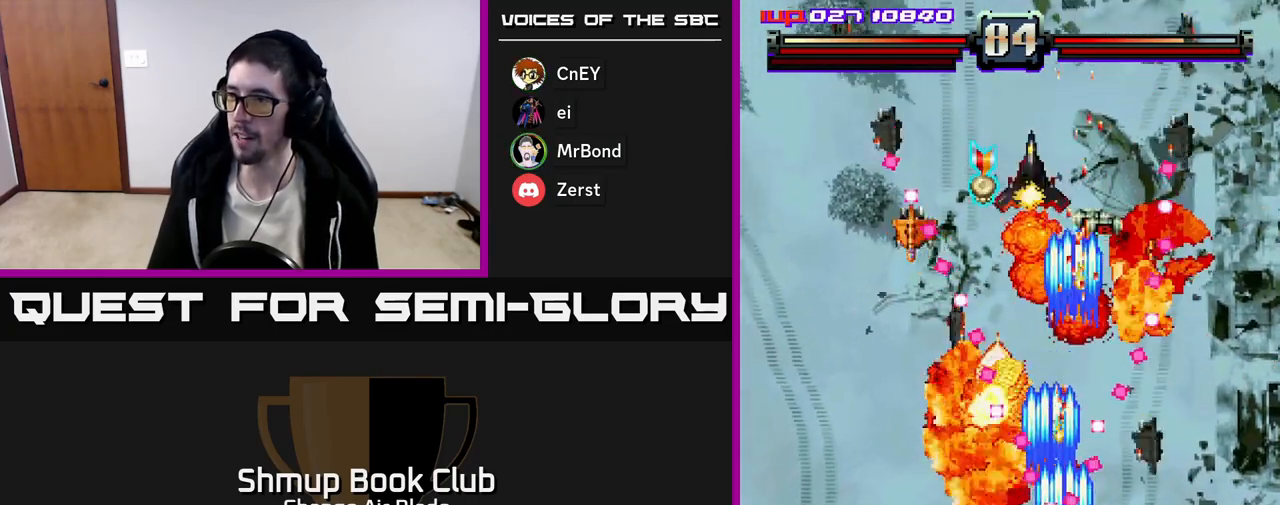
{"buttons": ["A", "DPAD_LEFT"], "left_stick": "center", "right_stick": "center", "events": [[17, "DPAD_LEFT", "down"], [117, "DPAD_LEFT", "up"], [133, "DPAD_RIGHT", "down"], [183, "DPAD_DOWN", "down"], [200, "DPAD_RIGHT", "up"], [233, "DPAD_LEFT", "down"], [250, "DPAD_DOWN", "up"]]}
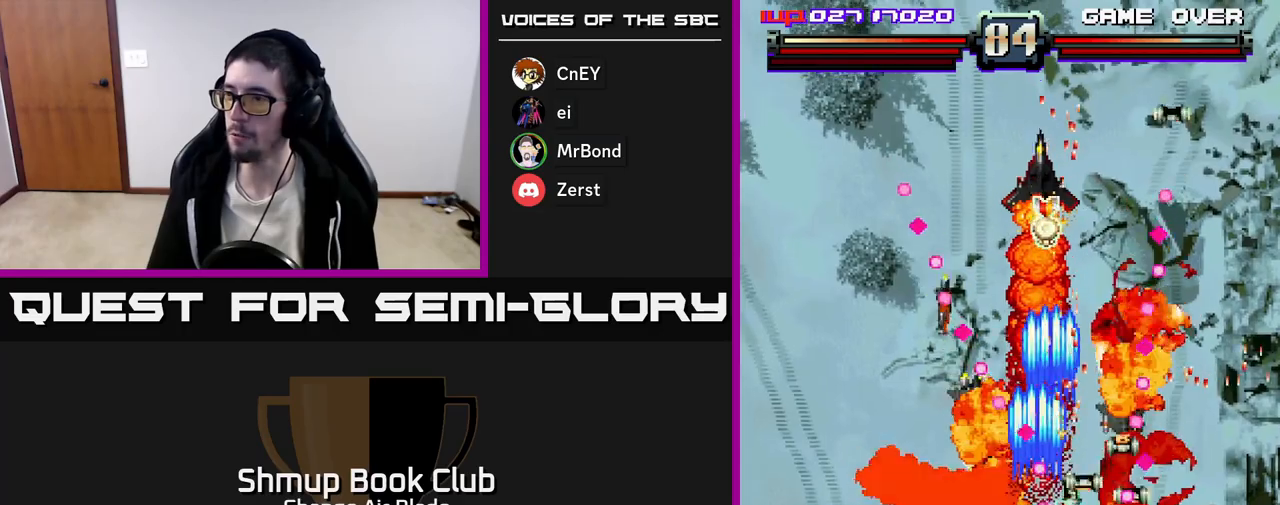
{"buttons": ["A", "DPAD_UP", "DPAD_LEFT"], "left_stick": "center", "right_stick": "center", "events": [[150, "DPAD_UP", "down"], [183, "DPAD_LEFT", "up"], [350, "DPAD_LEFT", "down"]]}
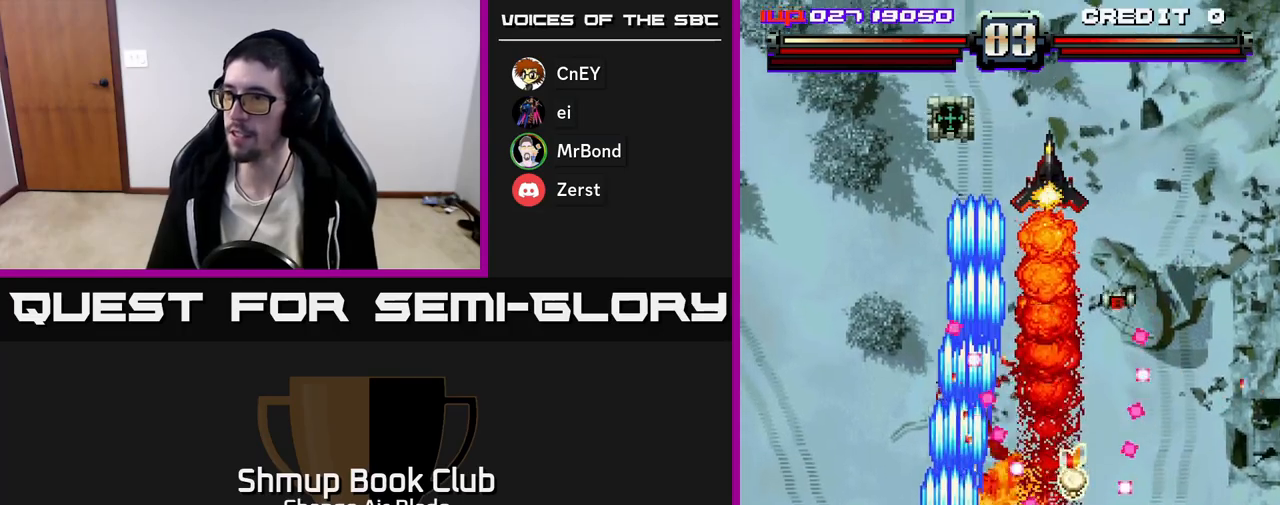
{"buttons": ["A", "DPAD_UP", "DPAD_LEFT"], "left_stick": "center", "right_stick": "center", "events": [[33, "DPAD_LEFT", "up"], [67, "DPAD_RIGHT", "down"], [100, "DPAD_UP", "up"], [200, "DPAD_DOWN", "down"], [217, "DPAD_RIGHT", "up"], [317, "DPAD_LEFT", "down"], [400, "DPAD_DOWN", "up"], [500, "DPAD_UP", "down"]]}
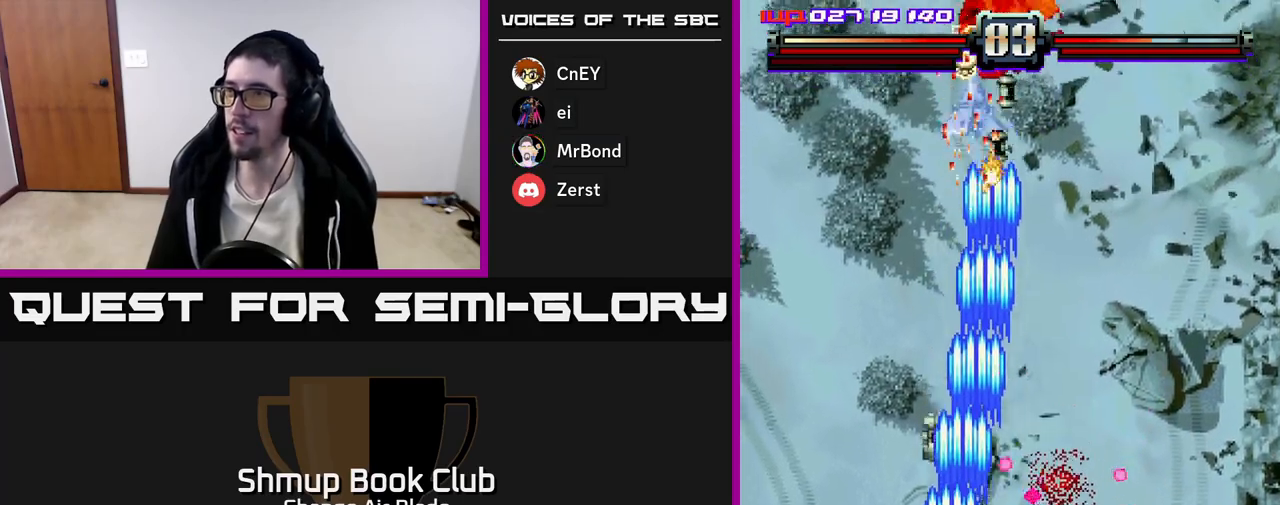
{"buttons": ["A", "DPAD_DOWN", "DPAD_RIGHT"], "left_stick": "center", "right_stick": "center", "events": [[50, "DPAD_LEFT", "up"], [400, "DPAD_RIGHT", "down"], [450, "DPAD_UP", "up"], [483, "DPAD_DOWN", "down"]]}
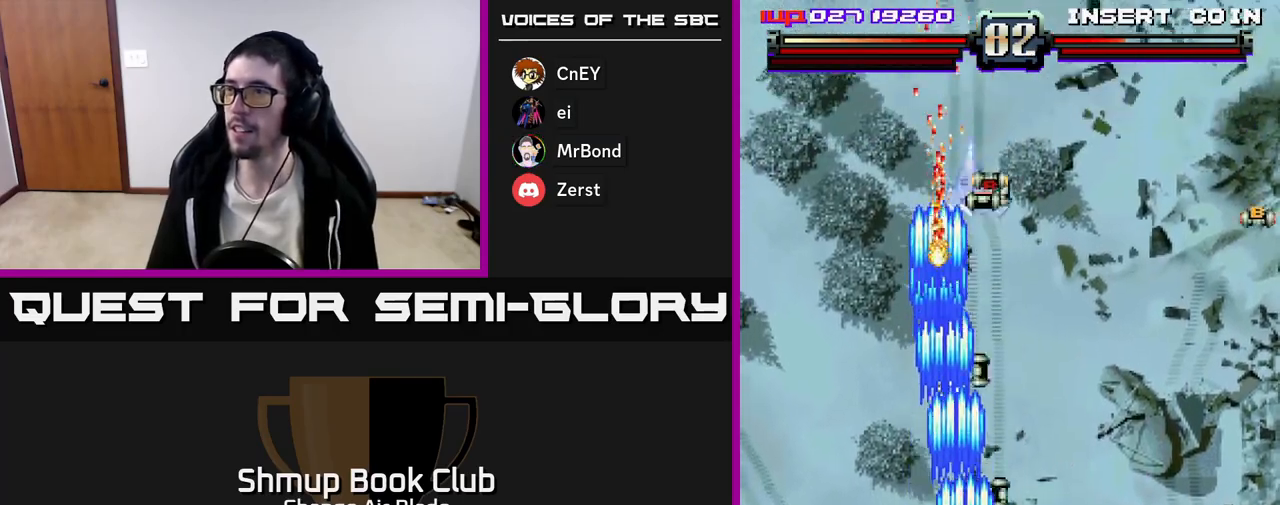
{"buttons": ["A", "DPAD_RIGHT"], "left_stick": "center", "right_stick": "center", "events": [[100, "DPAD_DOWN", "up"], [117, "DPAD_RIGHT", "up"], [183, "DPAD_LEFT", "down"], [300, "DPAD_LEFT", "up"], [300, "DPAD_UP", "down"], [333, "DPAD_RIGHT", "down"], [367, "DPAD_UP", "up"]]}
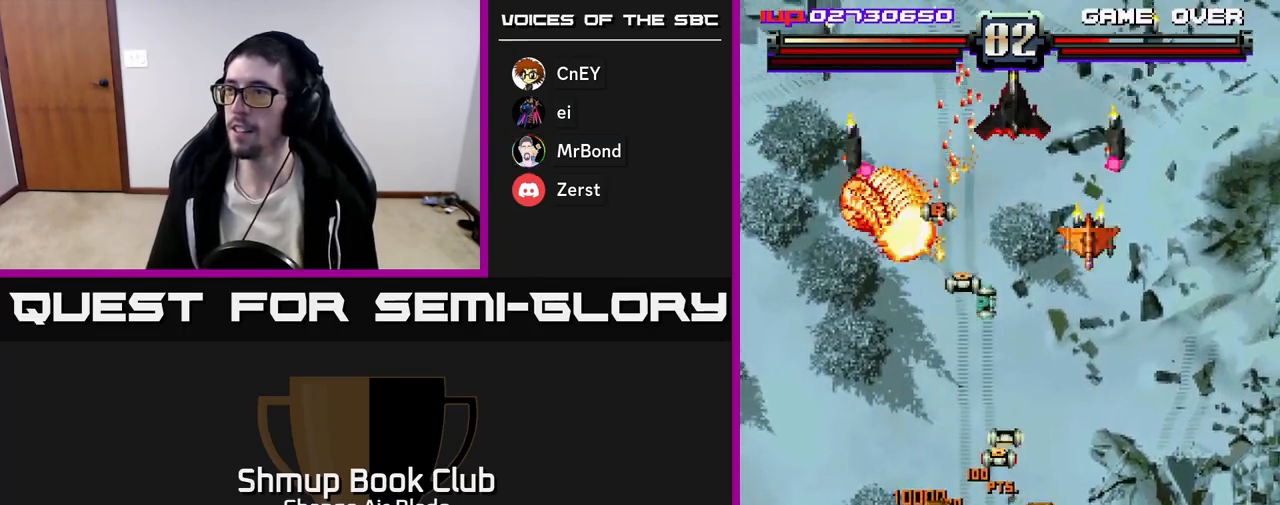
{"buttons": ["A", "DPAD_DOWN"], "left_stick": "center", "right_stick": "center", "events": [[33, "DPAD_RIGHT", "up"], [100, "DPAD_UP", "down"], [233, "DPAD_LEFT", "down"], [250, "DPAD_UP", "up"], [267, "DPAD_DOWN", "down"], [267, "DPAD_LEFT", "up"], [367, "DPAD_RIGHT", "down"], [467, "DPAD_RIGHT", "up"]]}
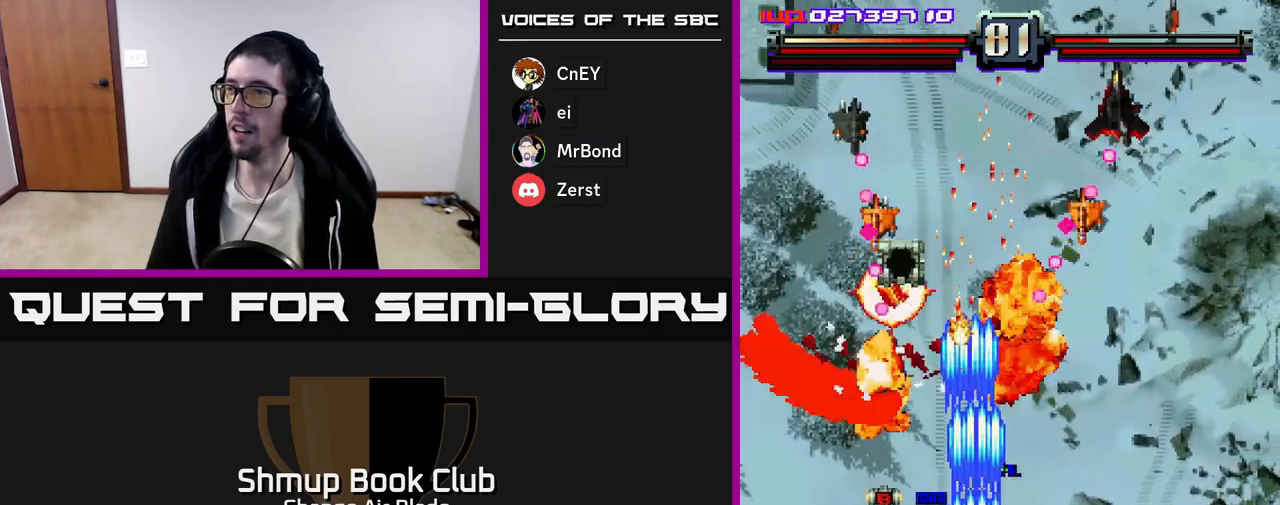
{"buttons": ["A", "DPAD_DOWN"], "left_stick": "center", "right_stick": "center", "events": [[83, "DPAD_RIGHT", "down"], [233, "DPAD_RIGHT", "up"], [333, "DPAD_RIGHT", "down"], [450, "DPAD_RIGHT", "up"]]}
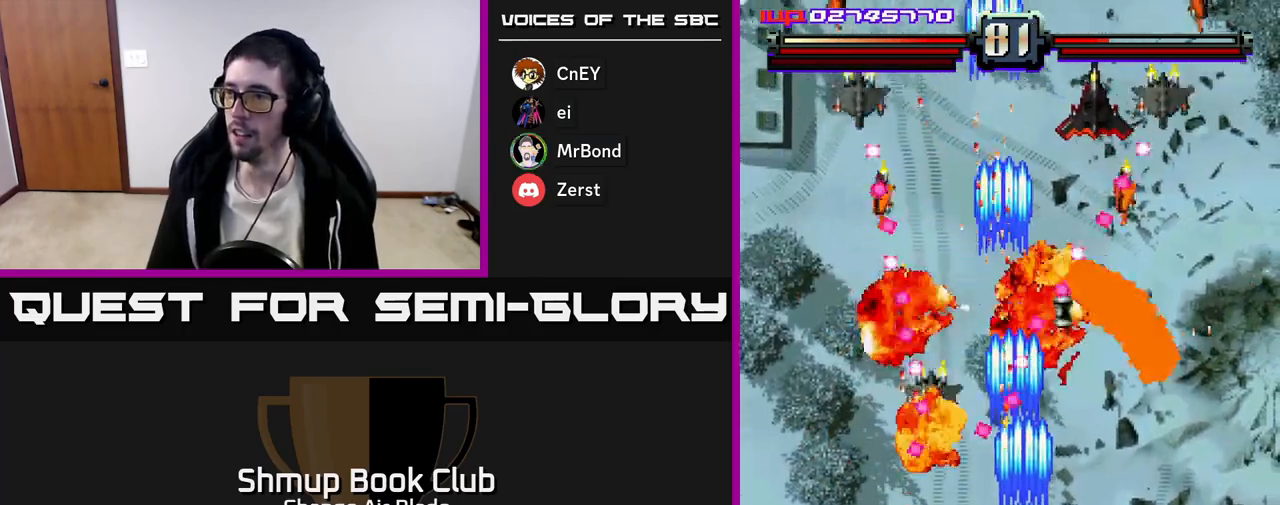
{"buttons": ["A", "DPAD_RIGHT"], "left_stick": "center", "right_stick": "center"}
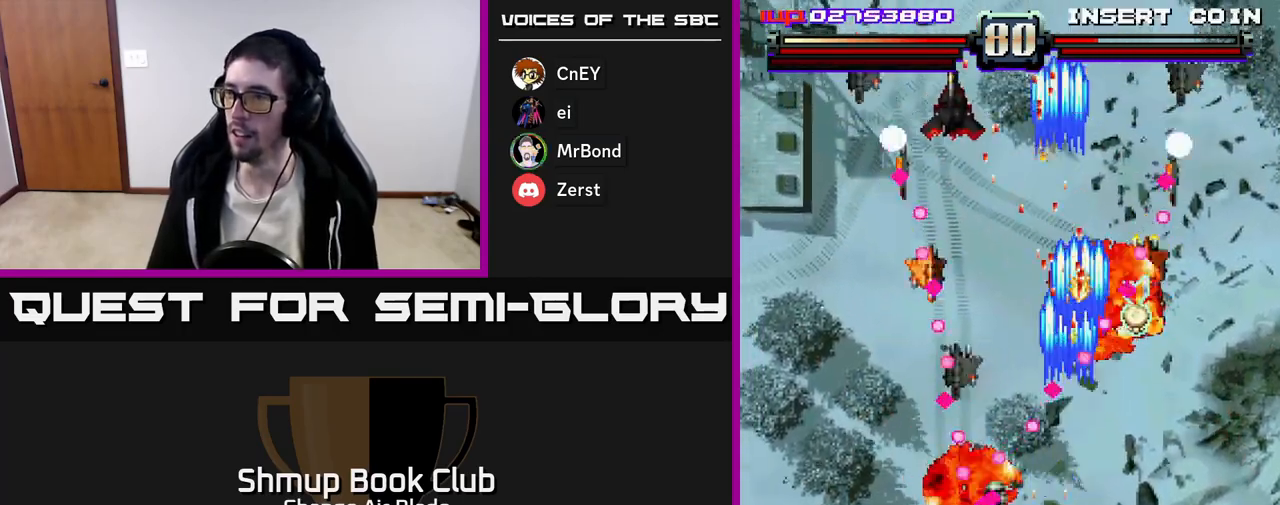
{"buttons": ["A", "DPAD_UP"], "left_stick": "center", "right_stick": "center", "events": [[317, "DPAD_RIGHT", "up"], [383, "DPAD_RIGHT", "down"], [500, "DPAD_RIGHT", "up"], [500, "DPAD_UP", "down"]]}
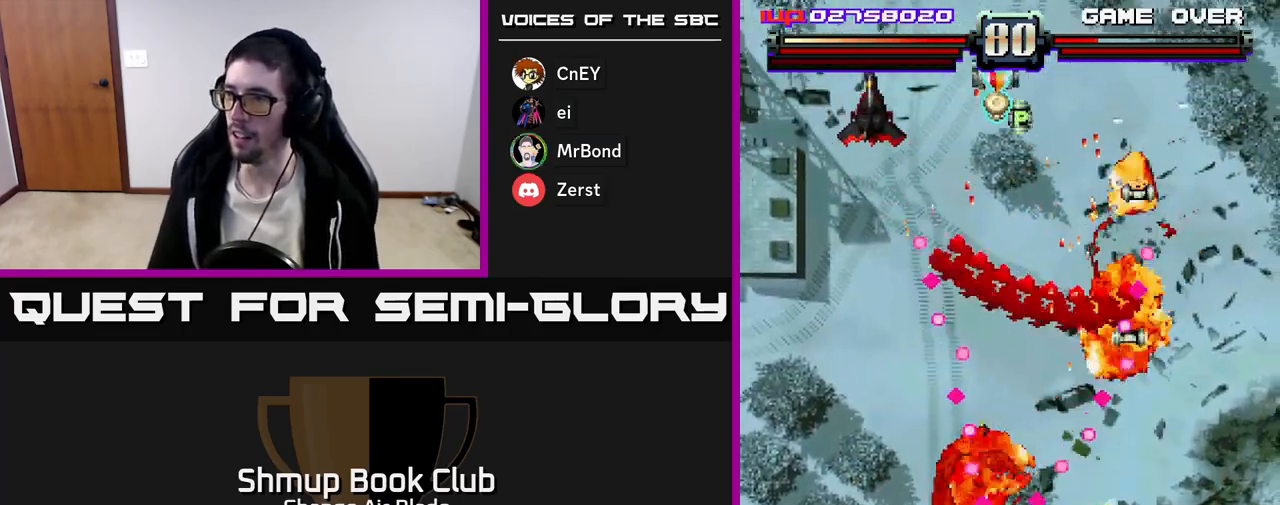
{"buttons": ["A", "DPAD_UP", "DPAD_LEFT"], "left_stick": "center", "right_stick": "center", "events": [[100, "DPAD_LEFT", "down"], [117, "A", "up"], [200, "DPAD_LEFT", "up"], [233, "DPAD_RIGHT", "down"], [350, "A", "down"], [400, "DPAD_RIGHT", "up"], [500, "DPAD_LEFT", "down"]]}
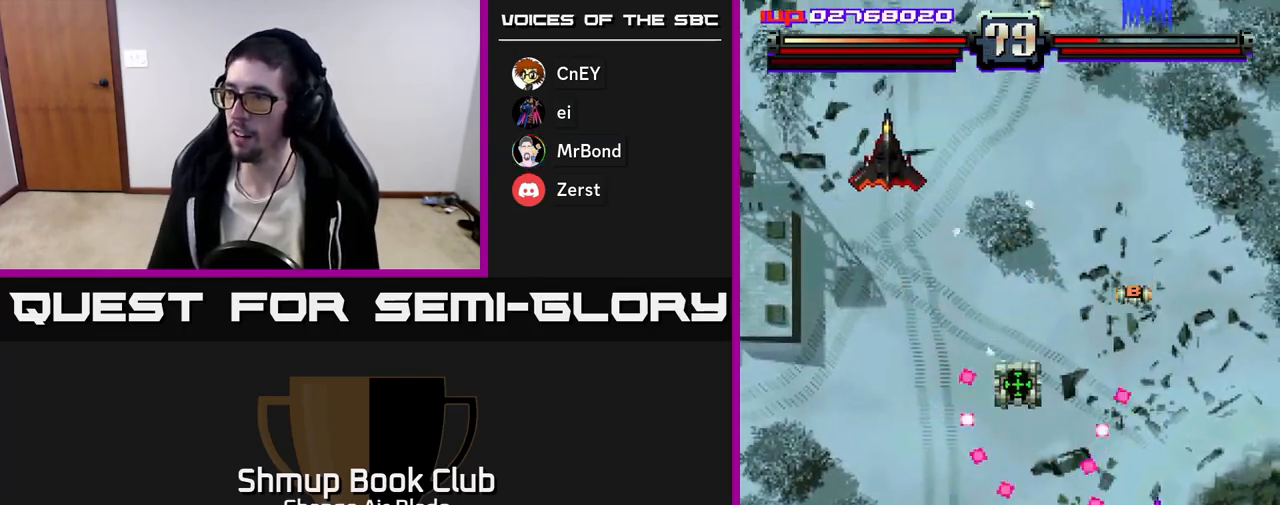
{"buttons": ["DPAD_UP", "DPAD_LEFT"], "left_stick": "center", "right_stick": "center", "events": [[67, "DPAD_UP", "up"], [150, "DPAD_LEFT", "up"], [167, "DPAD_DOWN", "down"], [167, "DPAD_RIGHT", "down"], [183, "DPAD_DOWN", "up"], [233, "DPAD_UP", "down"], [317, "A", "up"], [317, "DPAD_RIGHT", "up"], [483, "DPAD_LEFT", "down"]]}